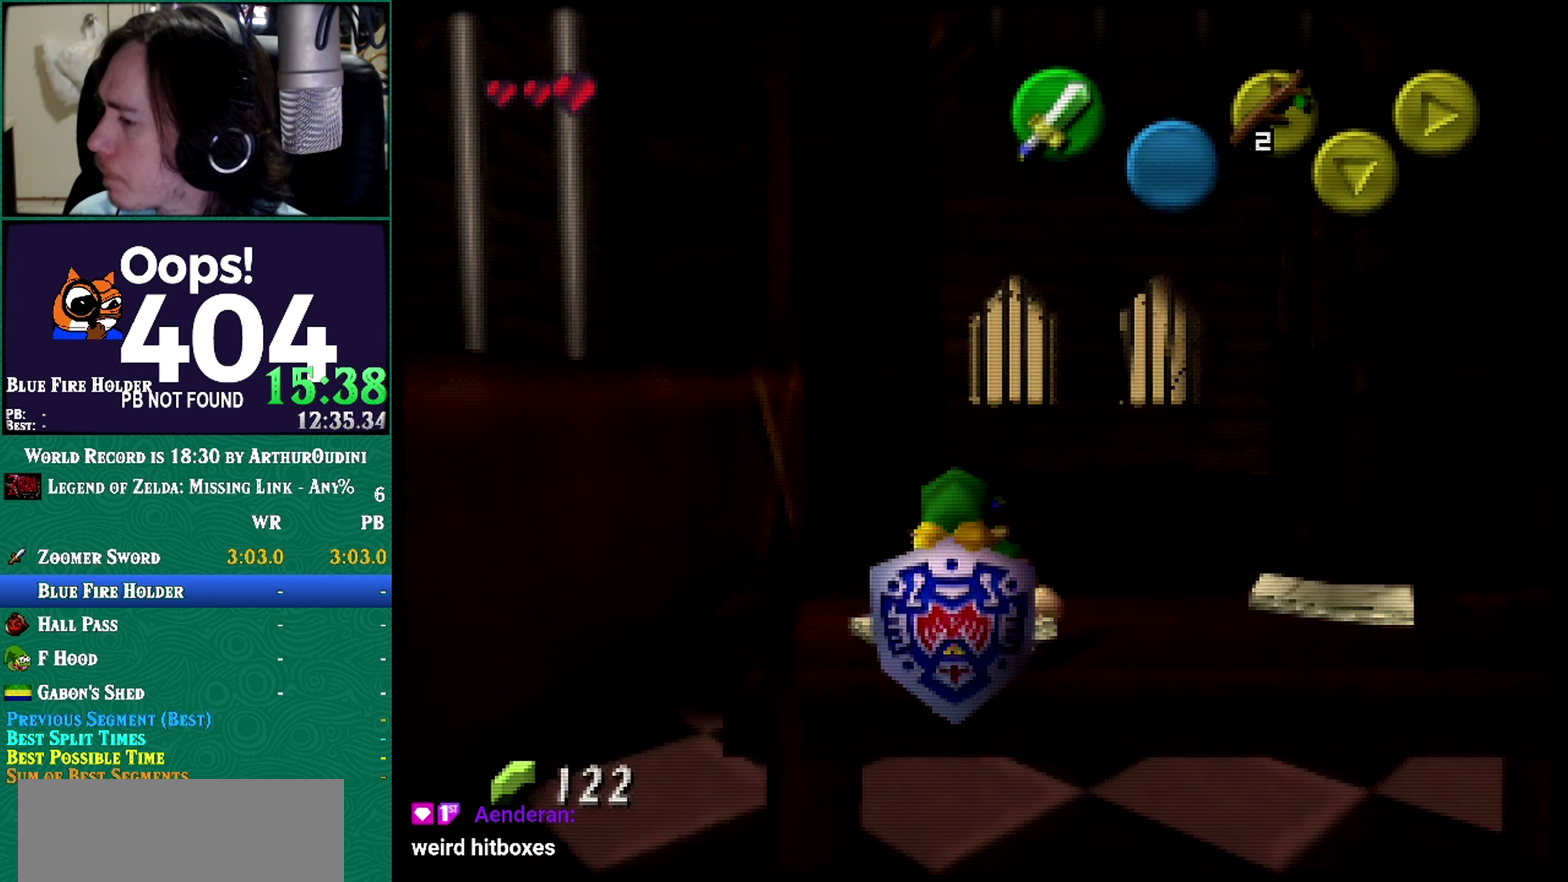
Gameplay with a controller (Nintendo layout); each line is a JSON object with the inputs held at the frame after it. "events" lists button and stick changes between this image and that frame as [ms after this image, input, new state], when the widget could be followed in between. Not read: L1 L3 R1 R3 START.
{"buttons": ["Z"], "left_stick": "center", "events": [[100, "Z", "down"]]}
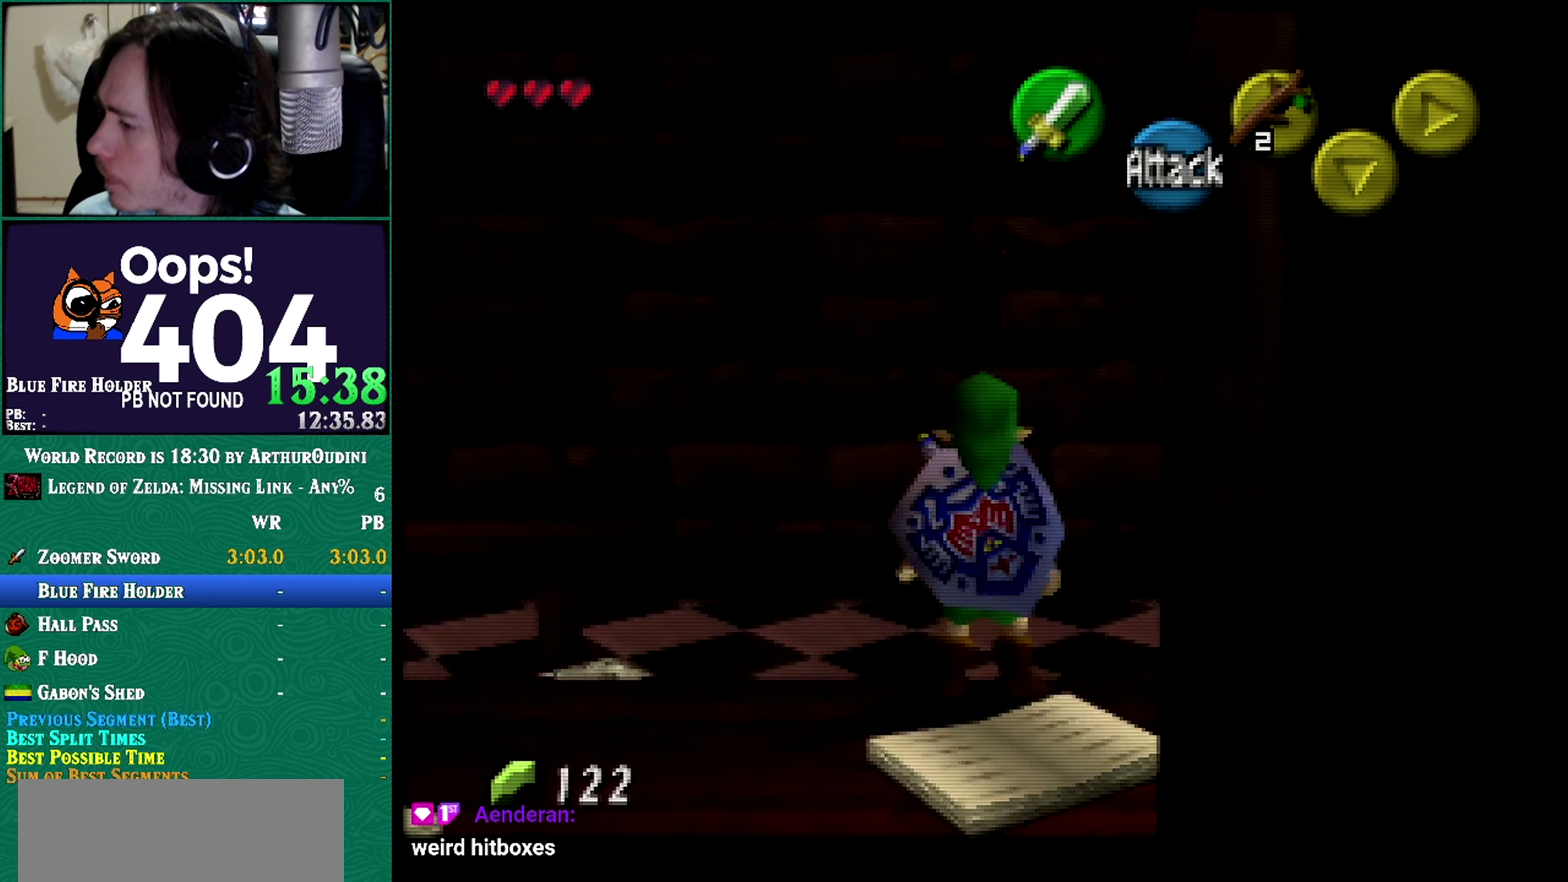
{"buttons": ["Z"], "left_stick": "down"}
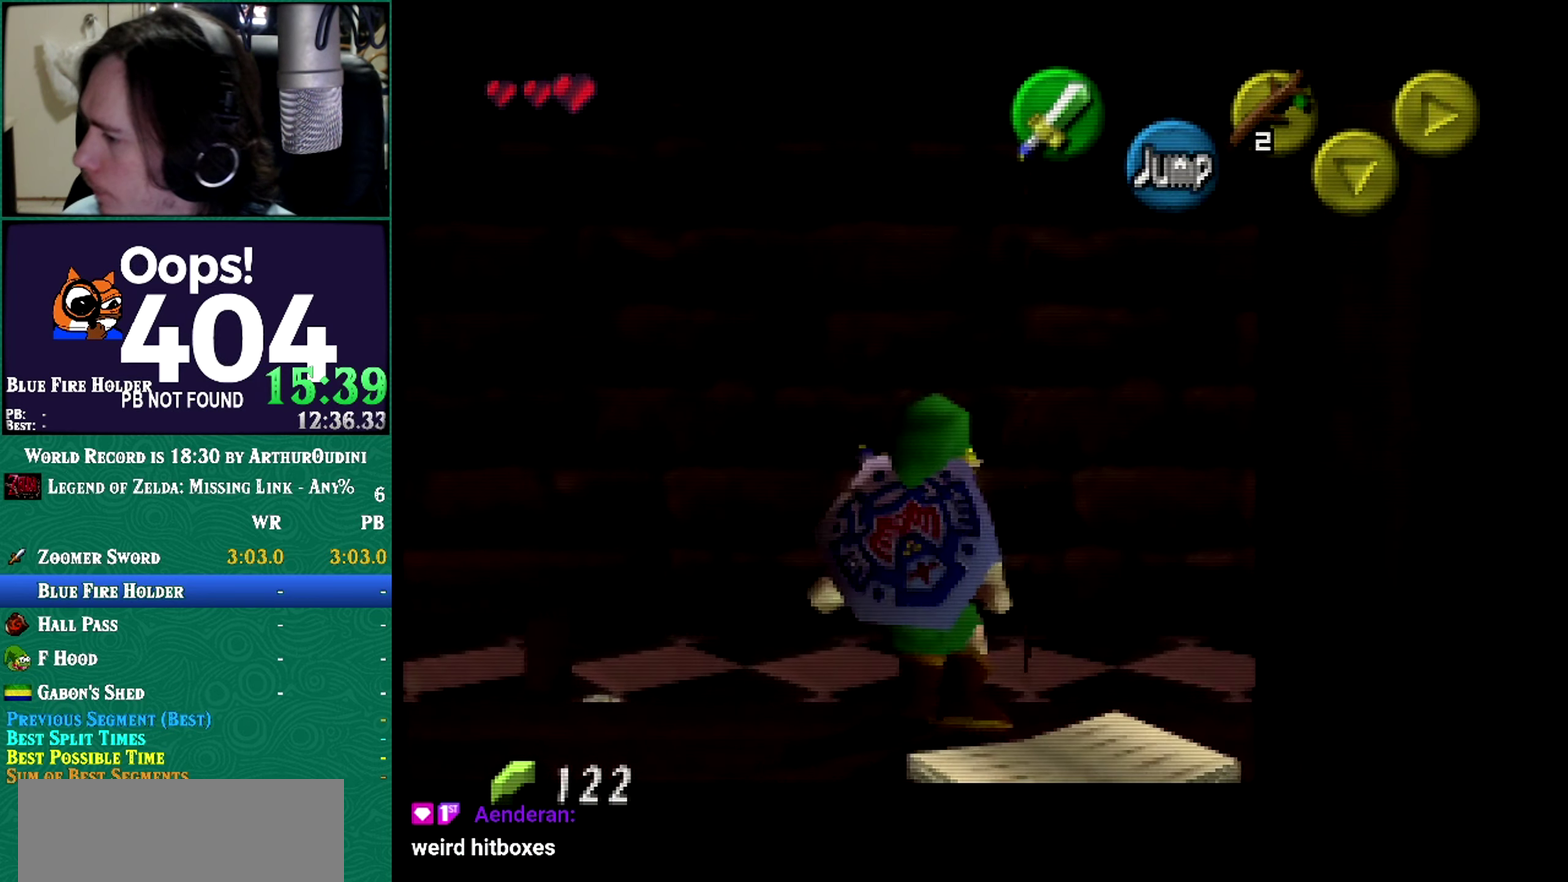
{"buttons": ["Z"], "left_stick": "down", "events": [[417, "A", "down"], [417, "C_DOWN", "down"], [417, "C_RIGHT", "down"], [417, "C_UP", "down"], [417, "left_stick", "center"], [483, "A", "up"], [483, "C_DOWN", "up"], [483, "C_RIGHT", "up"], [483, "C_UP", "up"], [483, "left_stick", "down"]]}
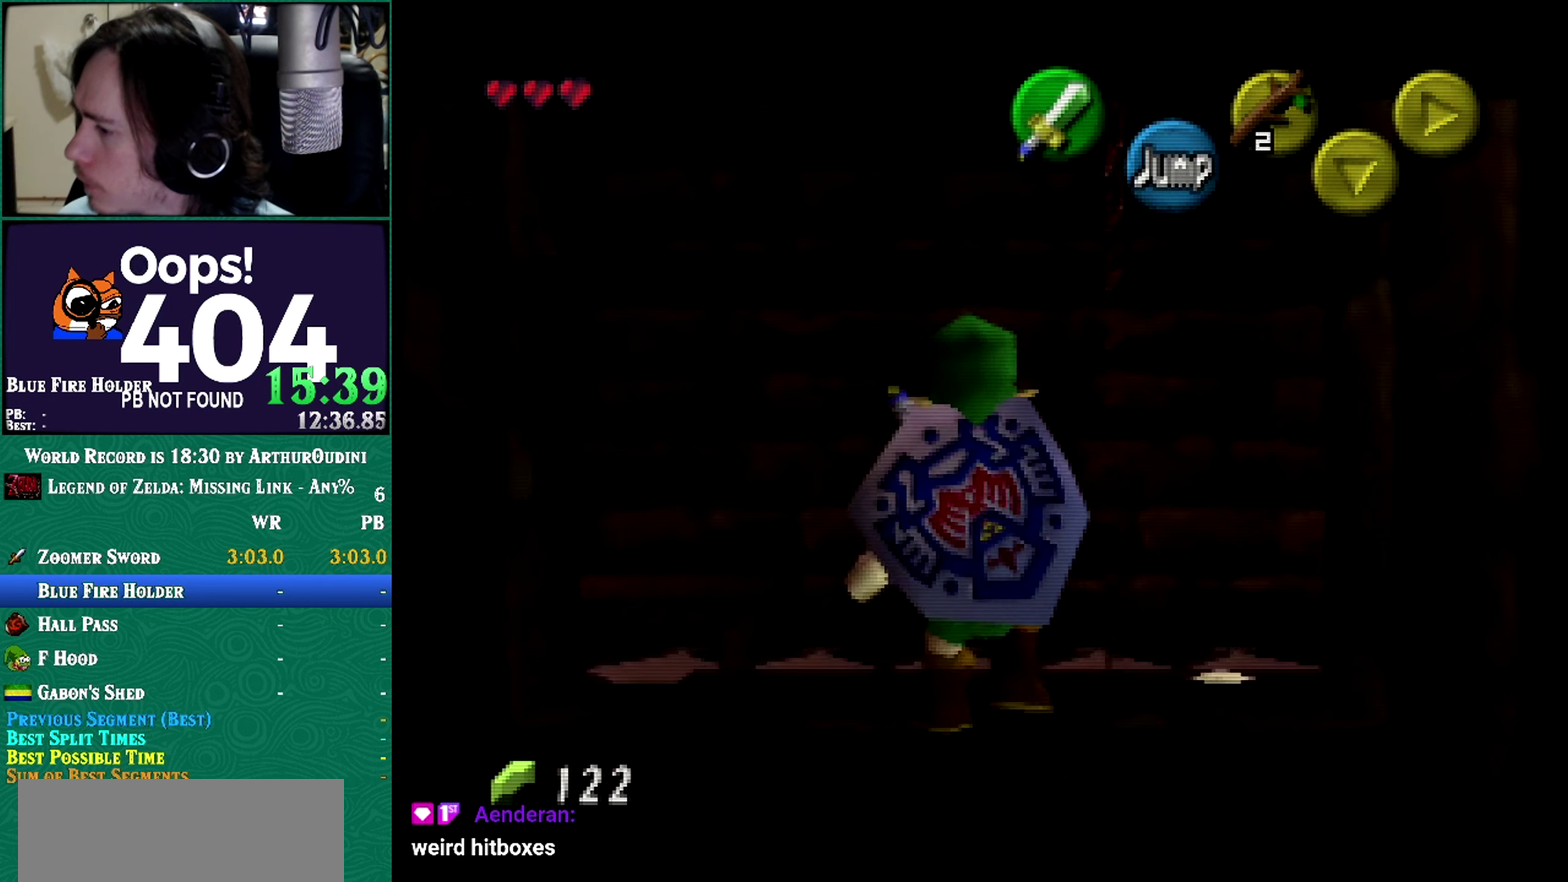
{"buttons": [], "left_stick": "center", "events": [[33, "left_stick", "center"], [501, "Z", "up"]]}
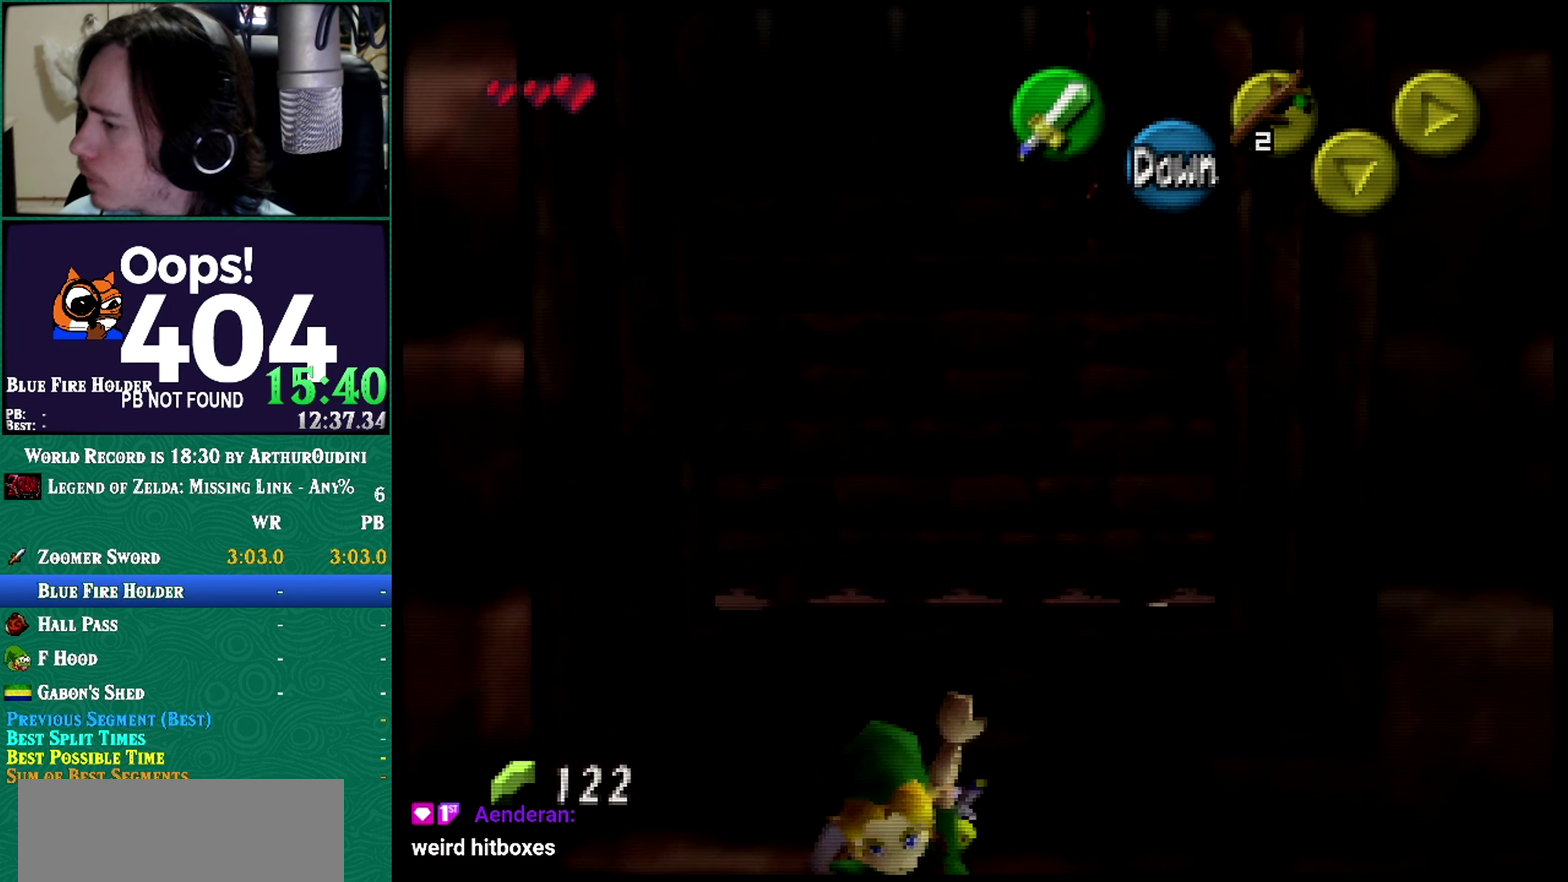
{"buttons": [], "left_stick": "up", "events": [[116, "left_stick", "up"]]}
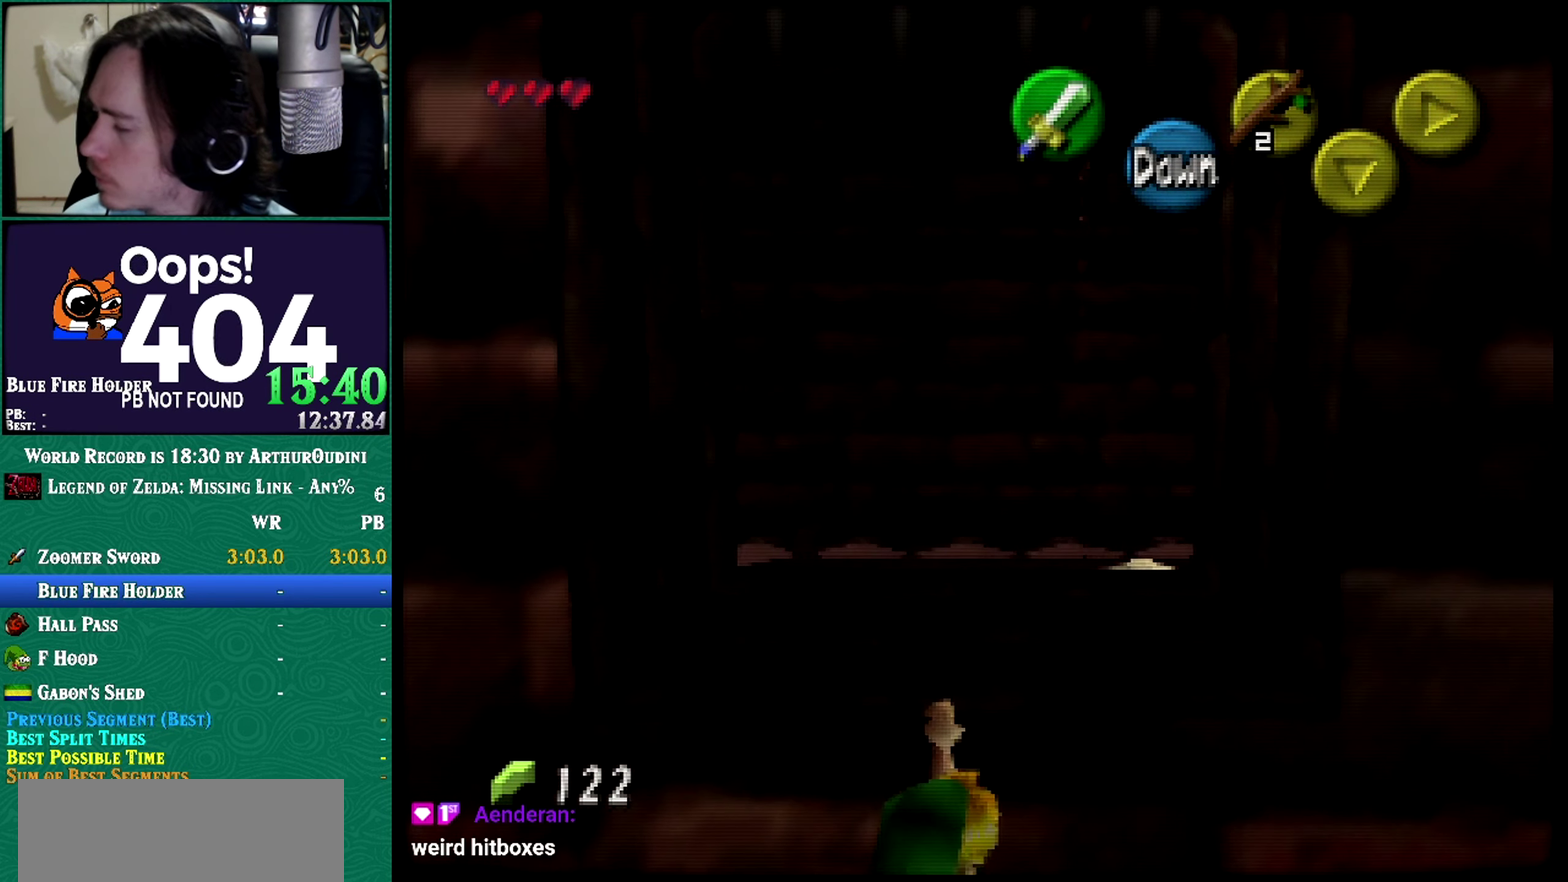
{"buttons": [], "left_stick": "up", "events": []}
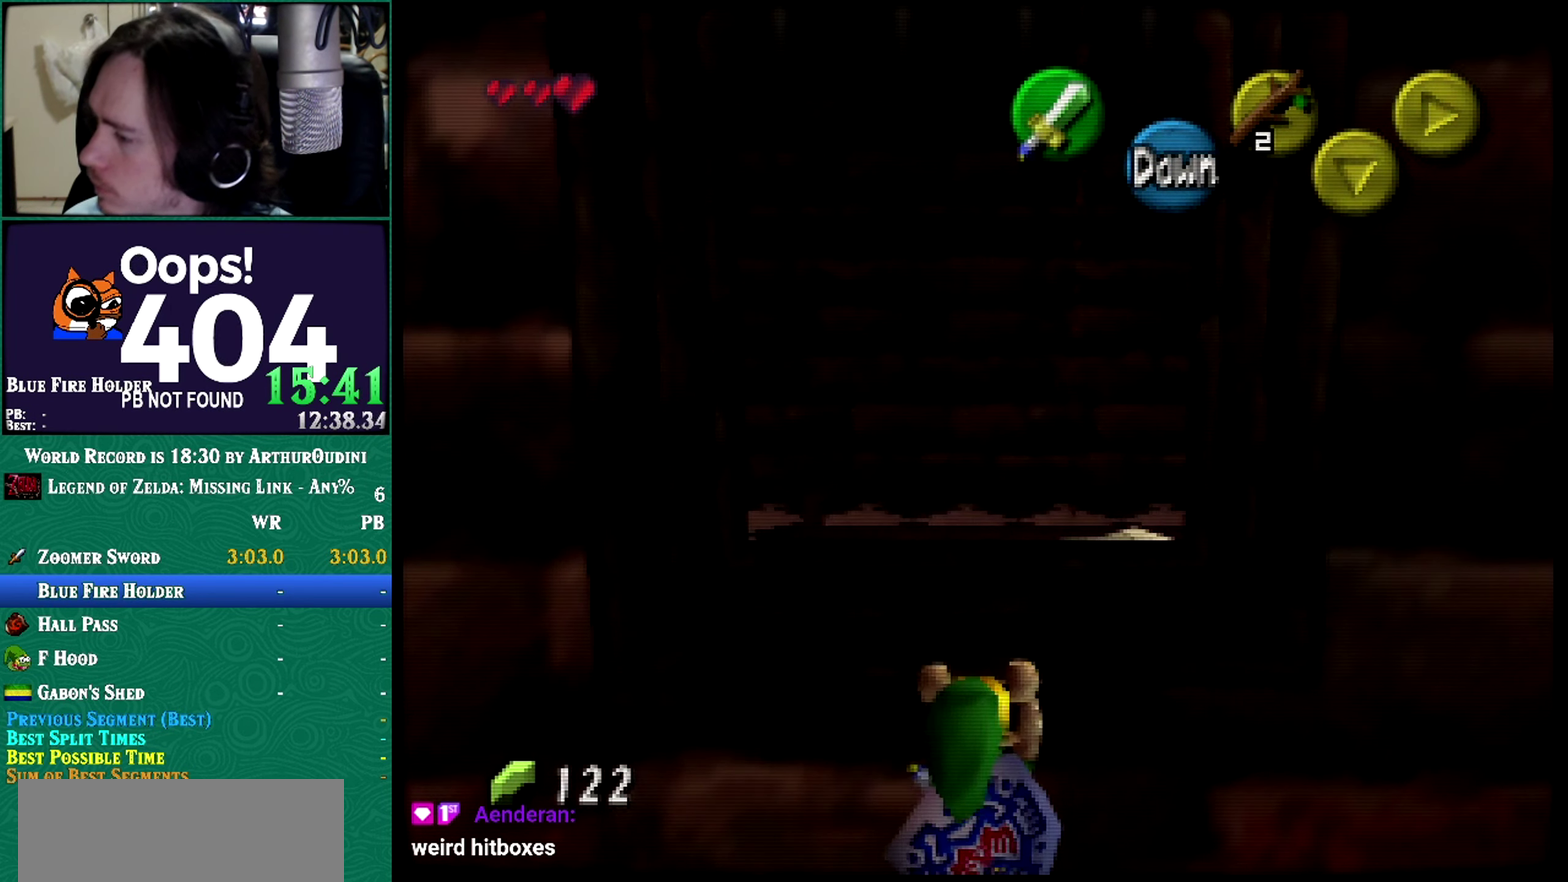
{"buttons": [], "left_stick": "center", "events": [[417, "left_stick", "center"]]}